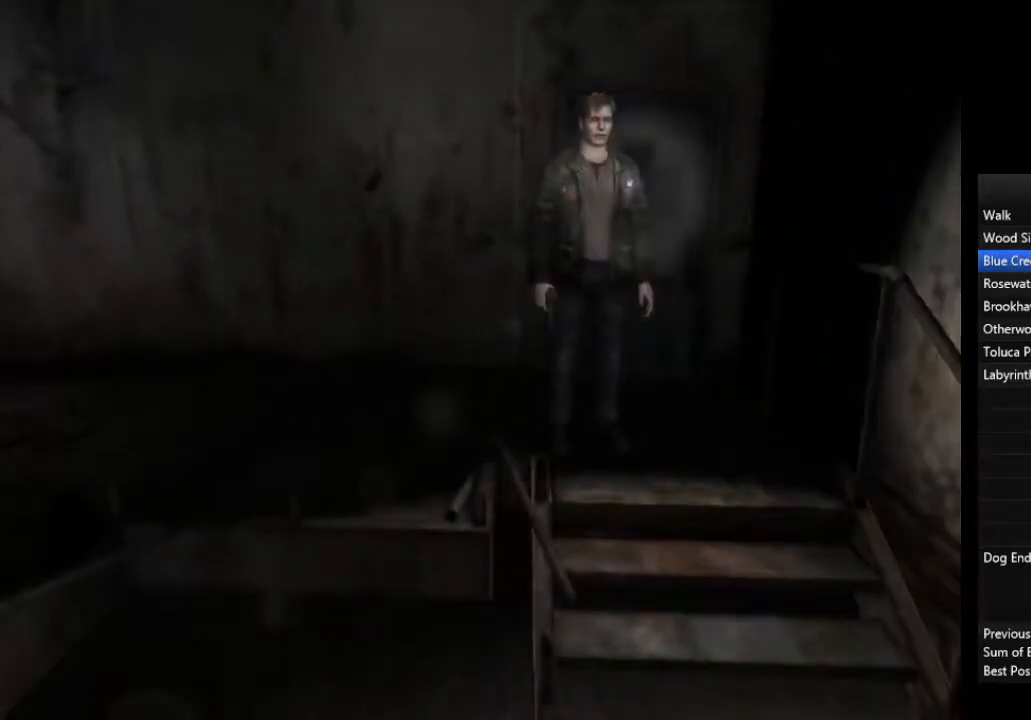
Gameplay with a controller (PlayStation layout); each line is a JSON object with the inputs held at the frame after it. "events" lists button and stick changes between this image and that frame as [ms after this image, input, new state], when the widget could be followed in between.
{"buttons": [], "left_stick": "up-left", "right_stick": "center", "events": [[433, "left_stick", "up-left"]]}
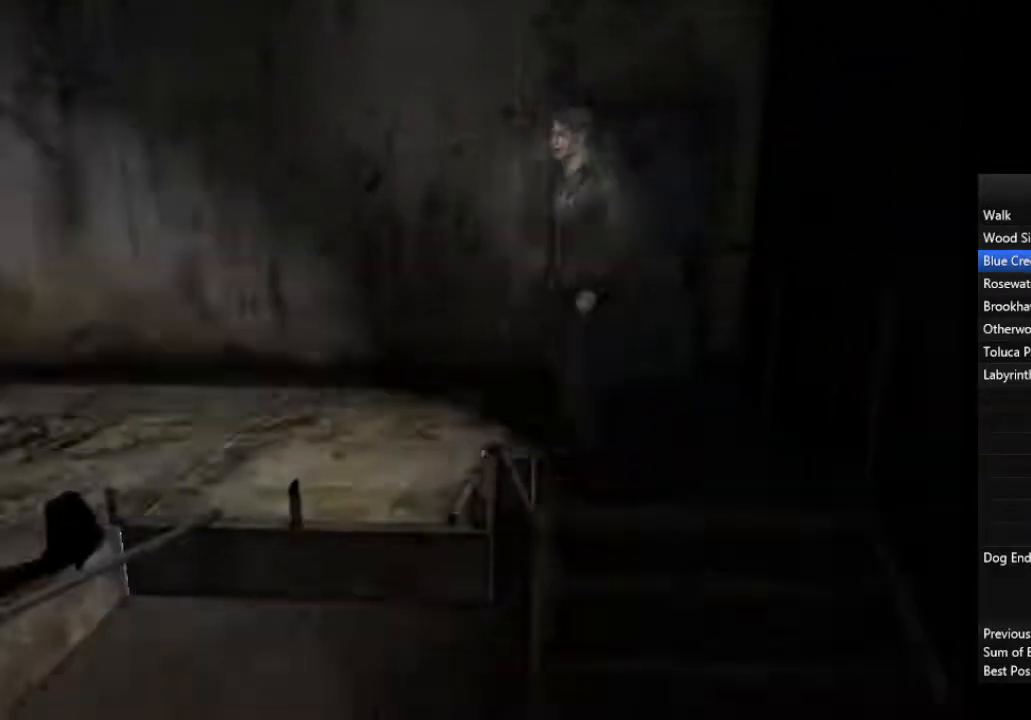
{"buttons": [], "left_stick": "up-left", "right_stick": "center", "events": []}
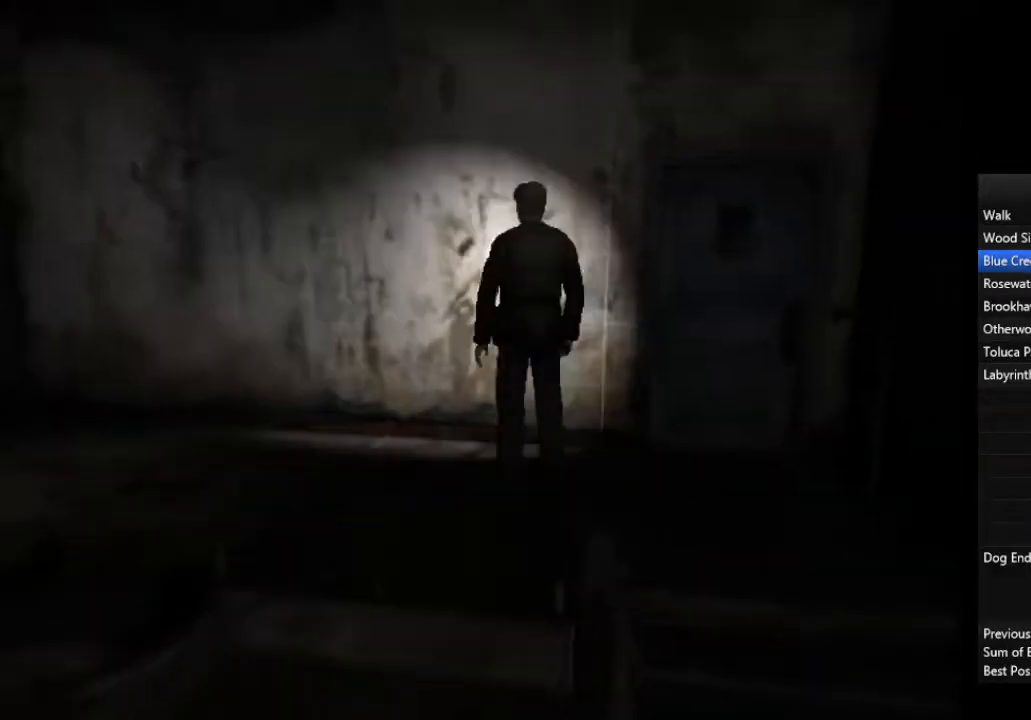
{"buttons": [], "left_stick": "up-left", "right_stick": "center", "events": []}
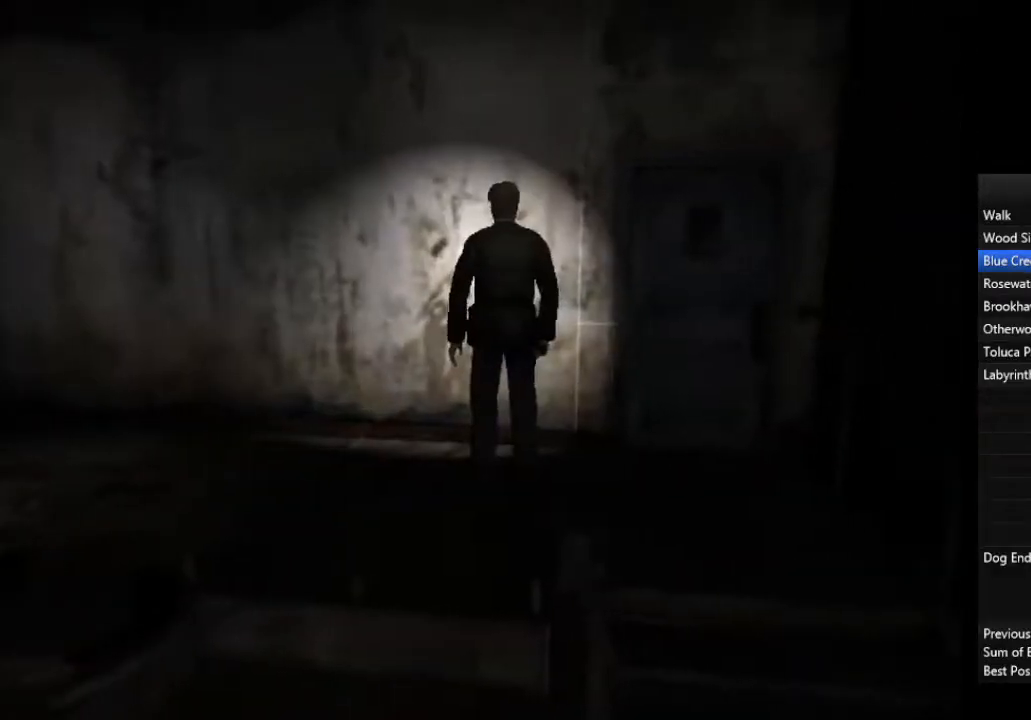
{"buttons": [], "left_stick": "center", "right_stick": "center", "events": [[200, "left_stick", "center"]]}
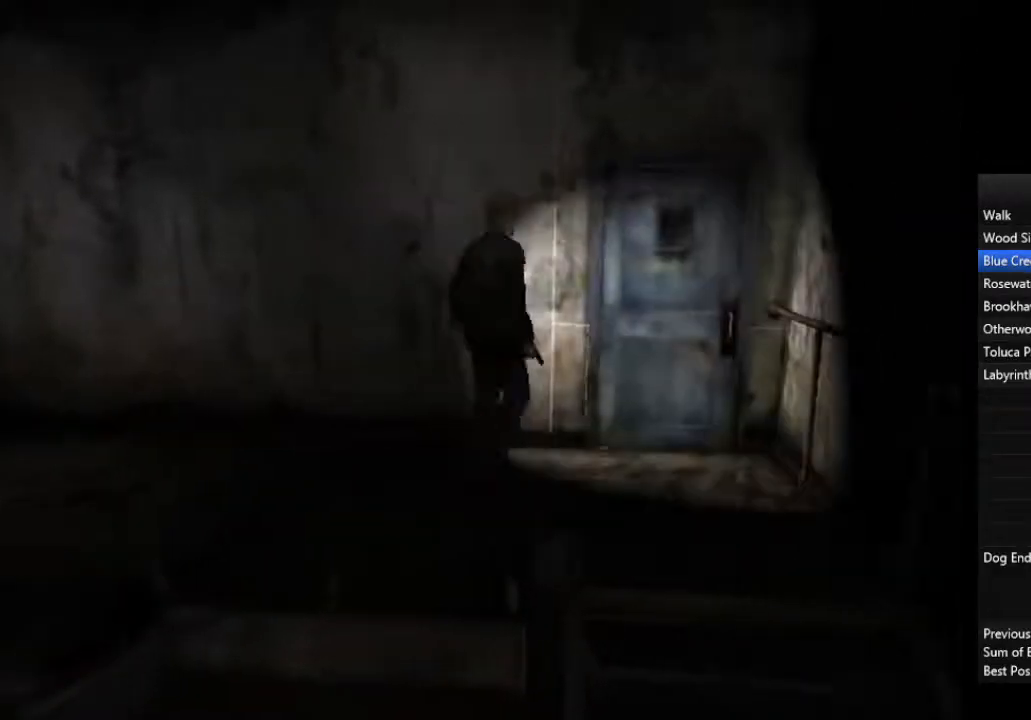
{"buttons": [], "left_stick": "center", "right_stick": "center", "events": [[100, "left_stick", "right"], [233, "left_stick", "center"]]}
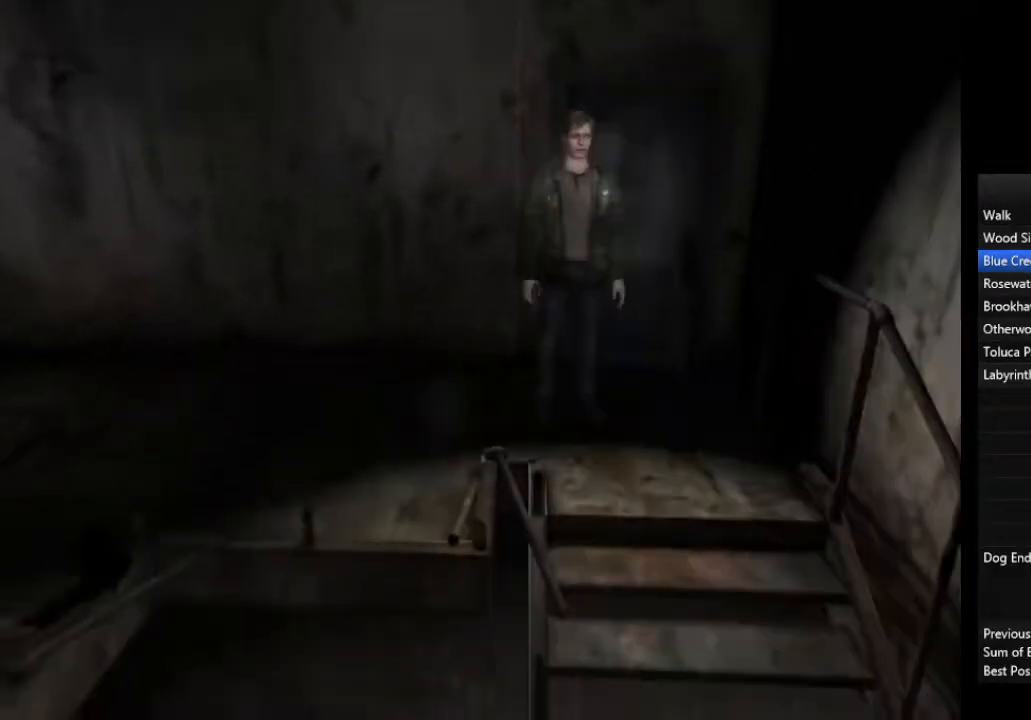
{"buttons": [], "left_stick": "center", "right_stick": "center", "events": []}
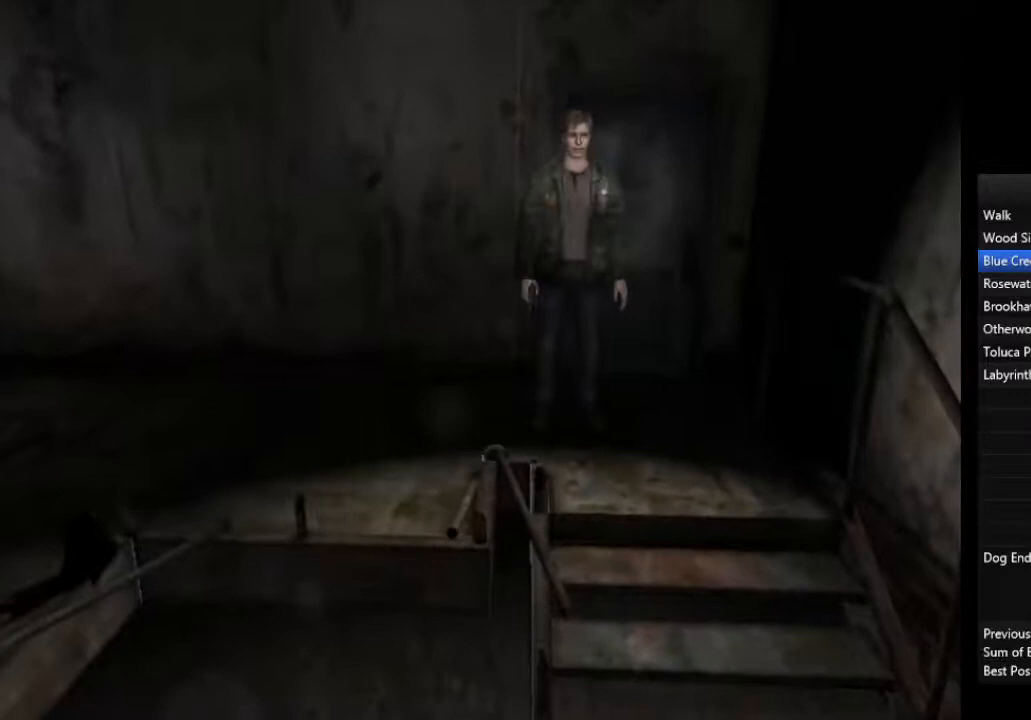
{"buttons": [], "left_stick": "center", "right_stick": "center", "events": []}
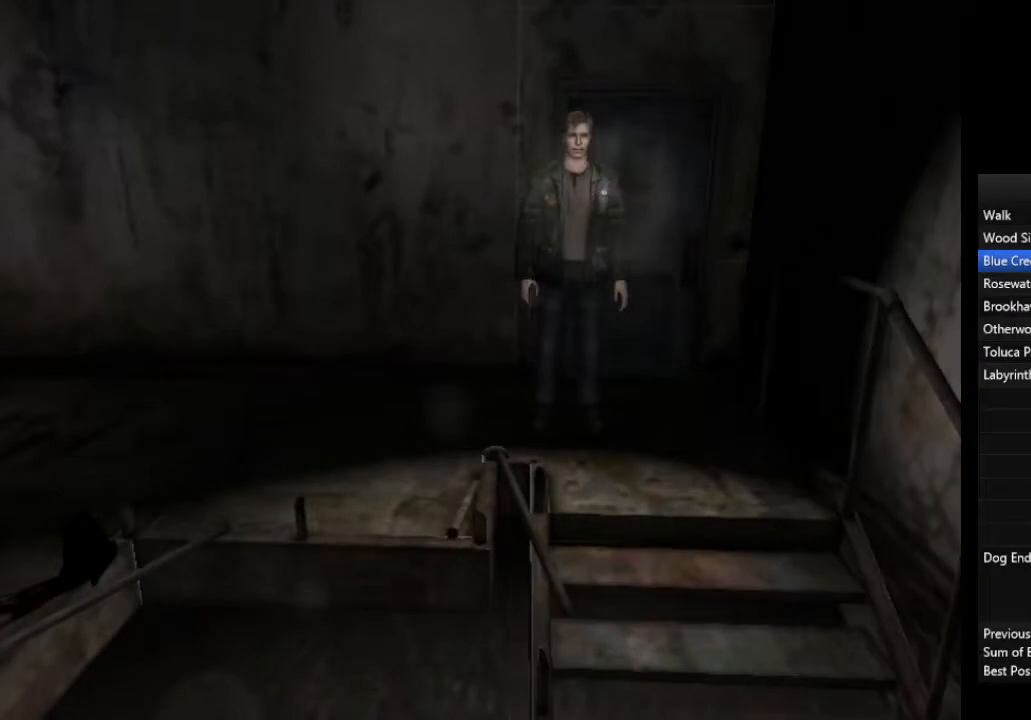
{"buttons": [], "left_stick": "center", "right_stick": "center", "events": []}
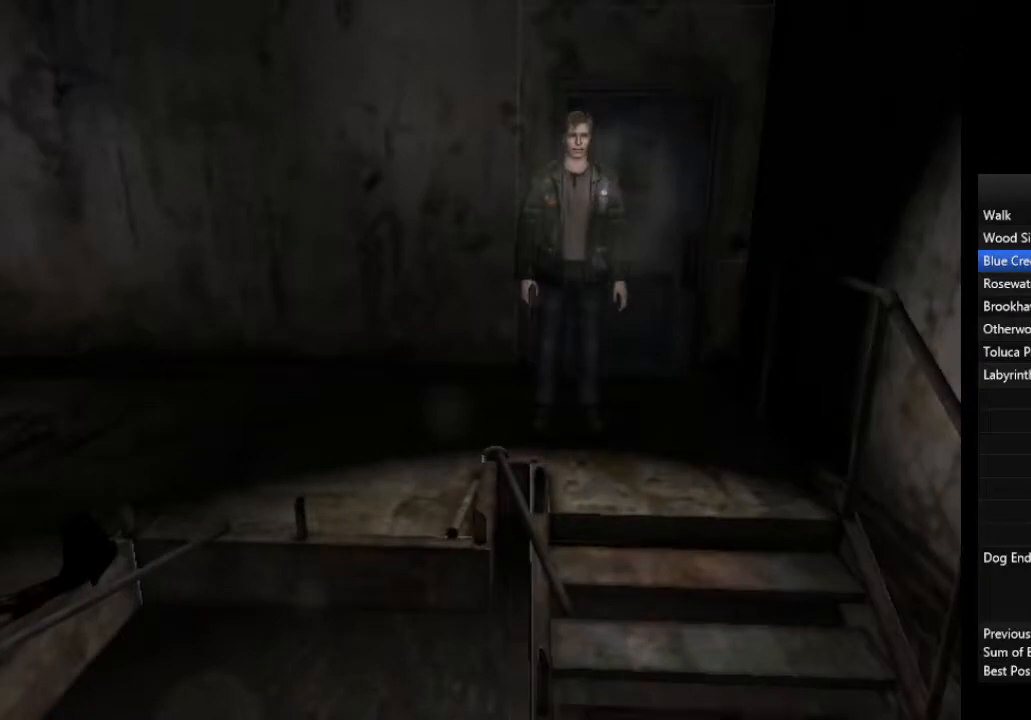
{"buttons": [], "left_stick": "center", "right_stick": "center", "events": []}
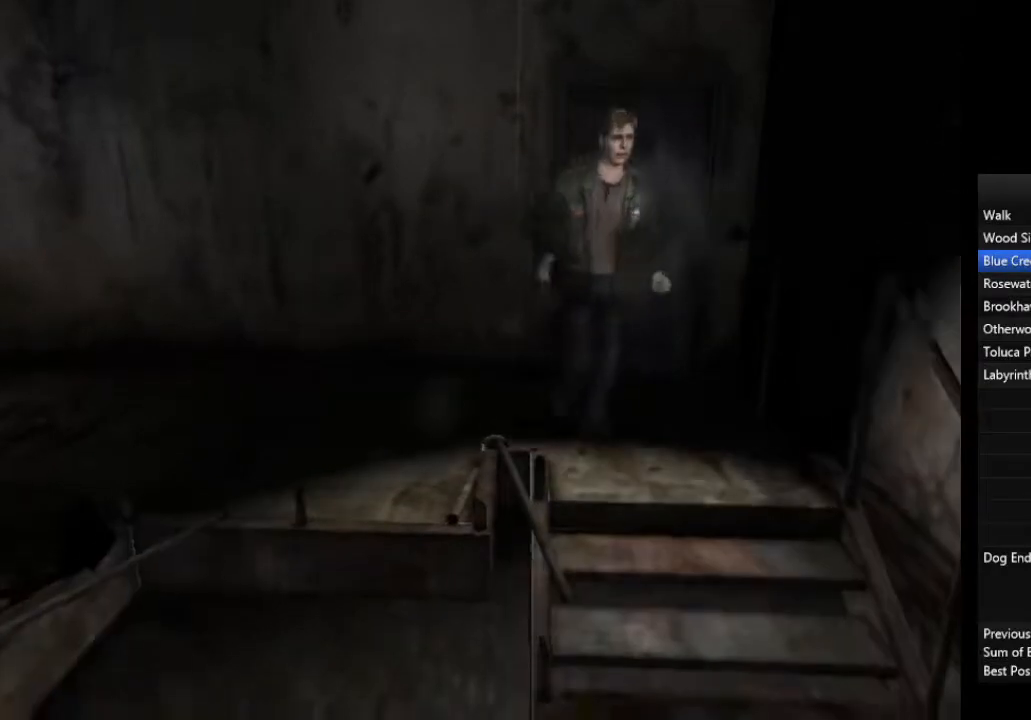
{"buttons": [], "left_stick": "center", "right_stick": "center", "events": []}
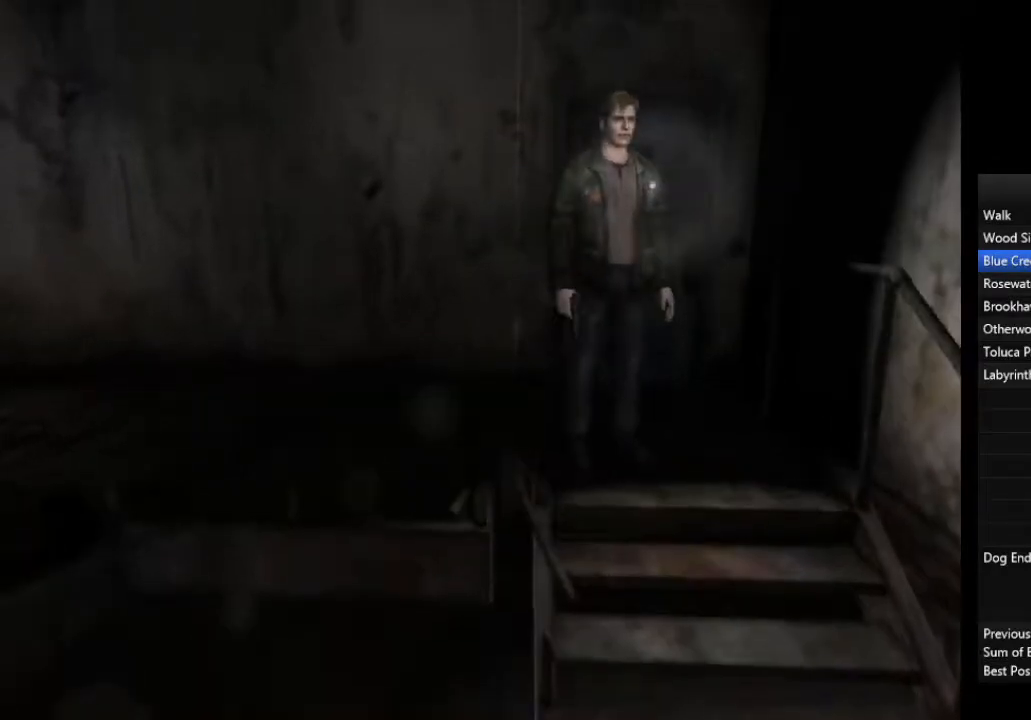
{"buttons": [], "left_stick": "center", "right_stick": "center", "events": []}
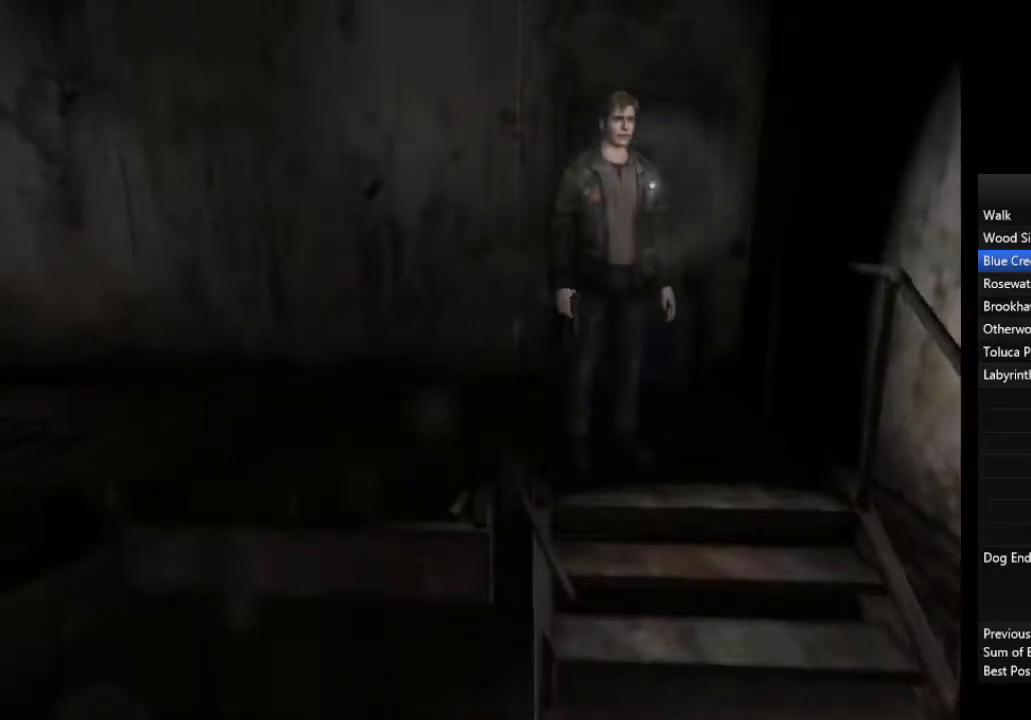
{"buttons": [], "left_stick": "center", "right_stick": "center", "events": []}
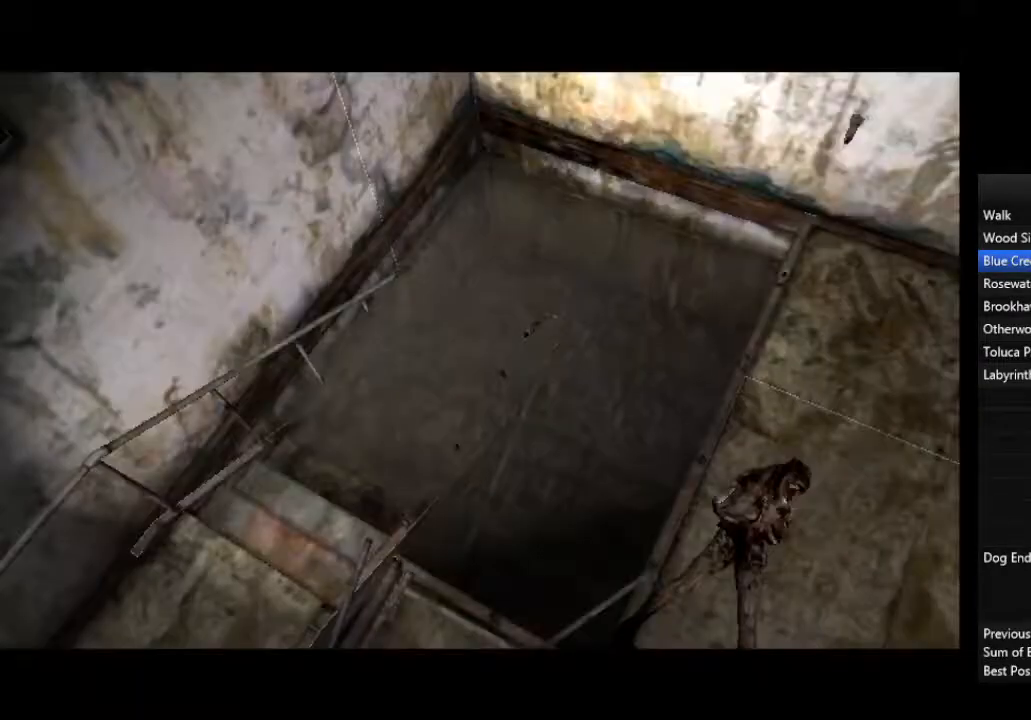
{"buttons": [], "left_stick": "center", "right_stick": "center", "events": []}
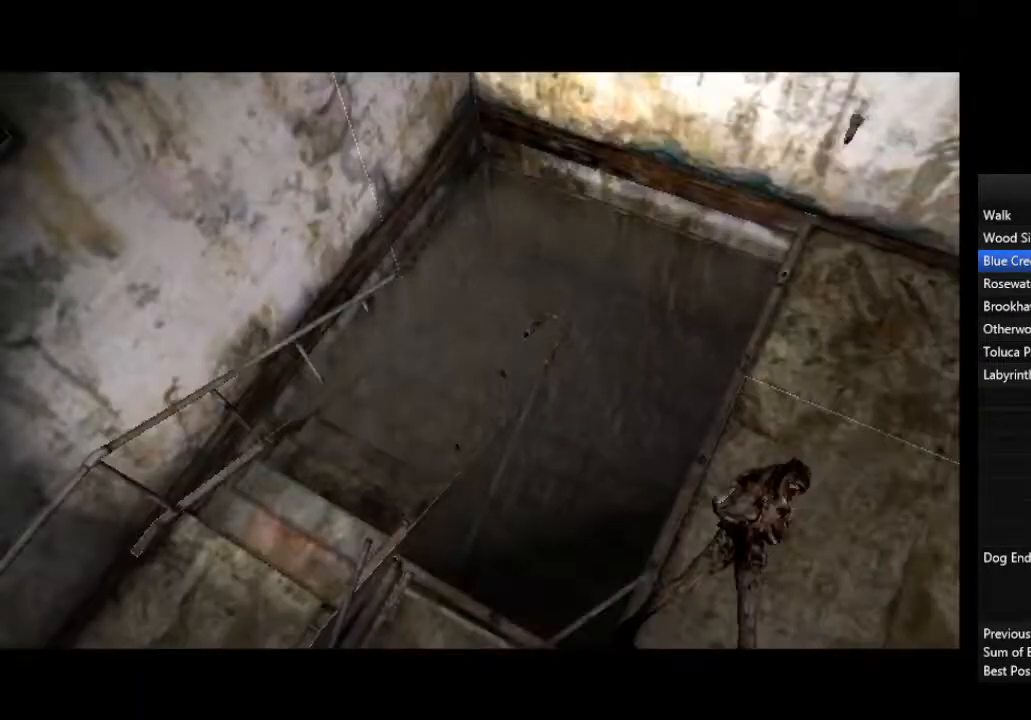
{"buttons": [], "left_stick": "center", "right_stick": "center", "events": []}
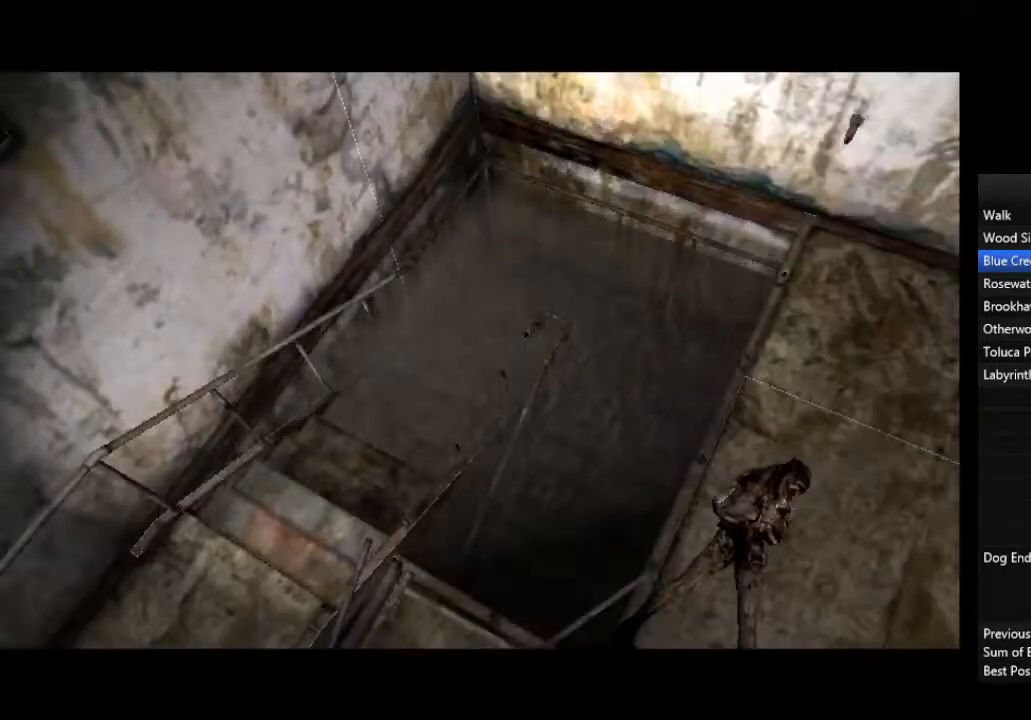
{"buttons": [], "left_stick": "right", "right_stick": "center", "events": [[233, "R2", "down"], [267, "left_stick", "right"], [333, "R2", "up"]]}
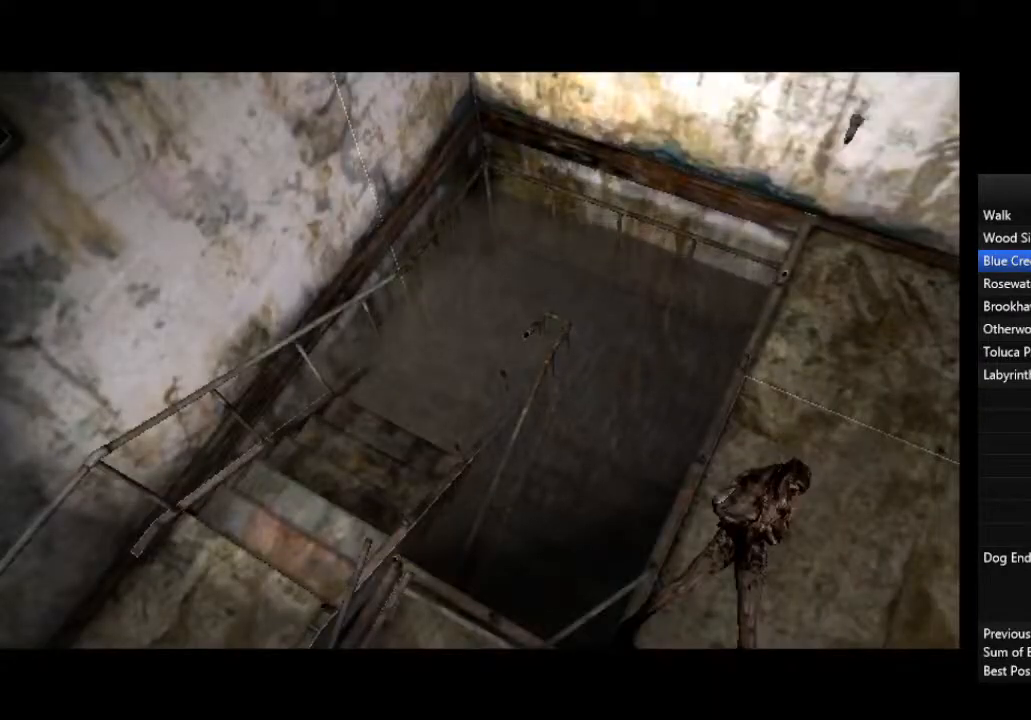
{"buttons": [], "left_stick": "right", "right_stick": "center", "events": [[233, "left_stick", "center"], [467, "left_stick", "right"]]}
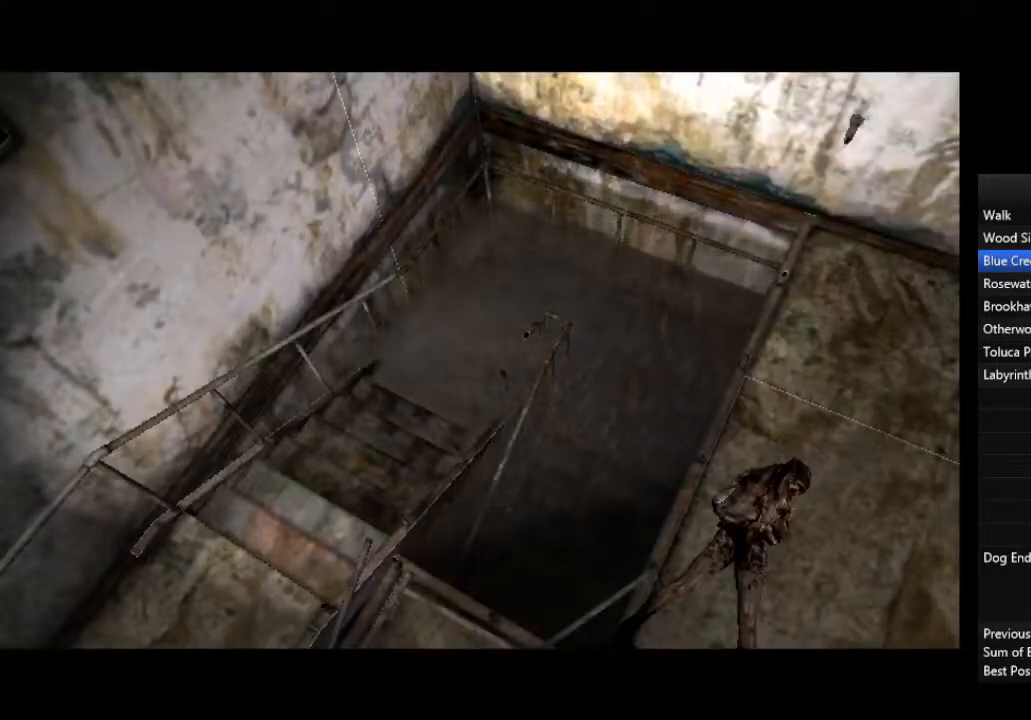
{"buttons": [], "left_stick": "up-right", "right_stick": "center", "events": [[367, "left_stick", "up-right"]]}
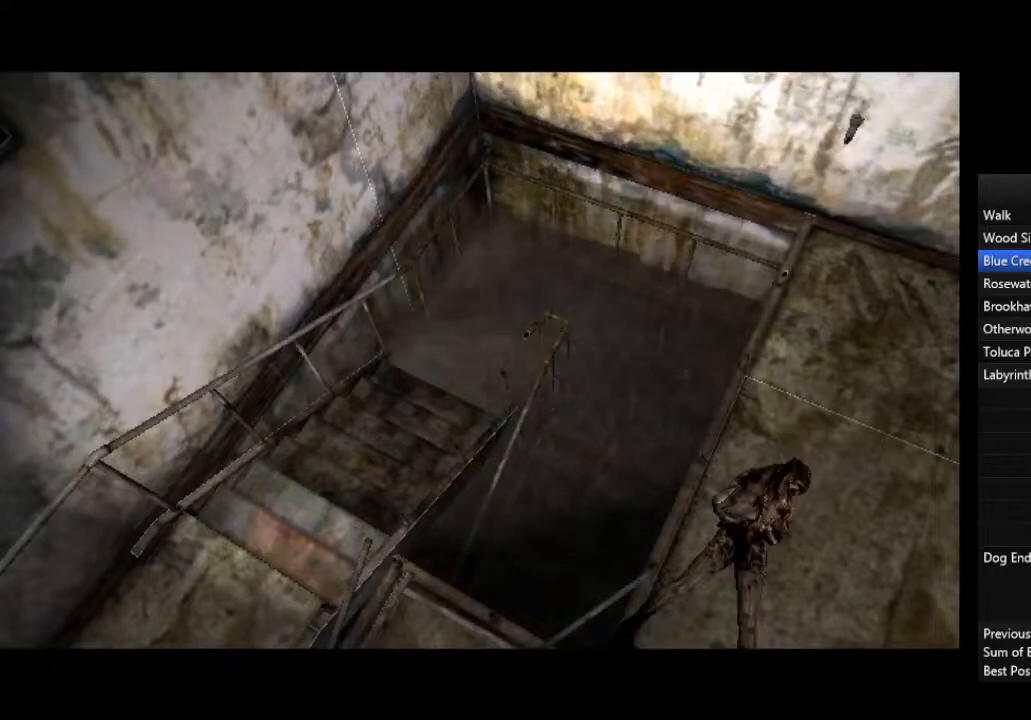
{"buttons": [], "left_stick": "up-right", "right_stick": "center", "events": []}
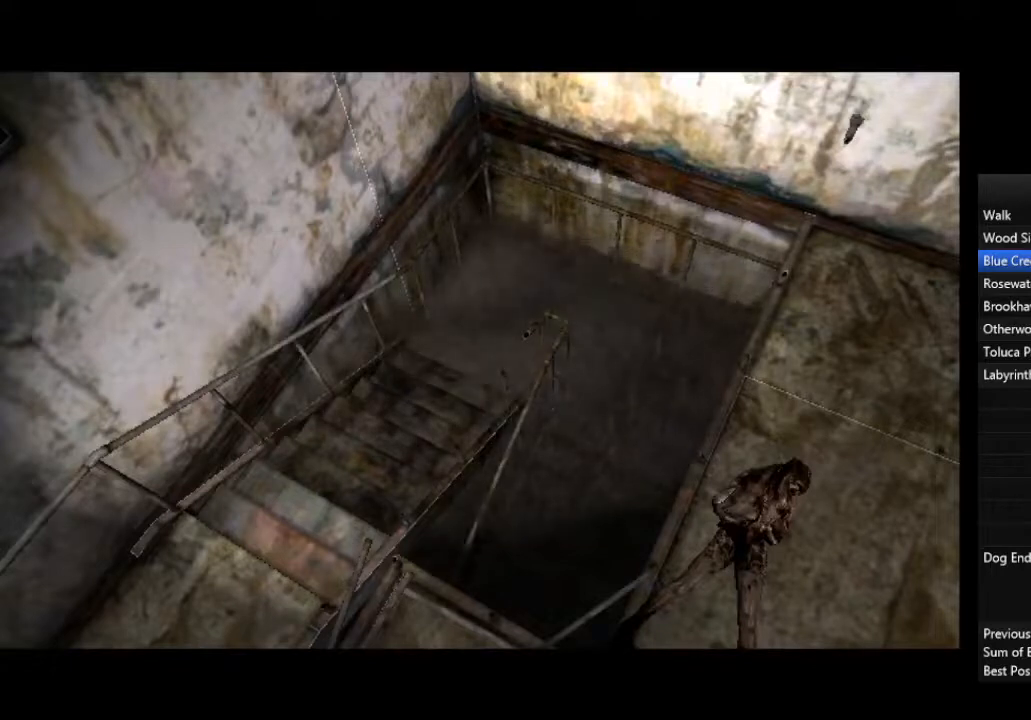
{"buttons": [], "left_stick": "up-right", "right_stick": "center", "events": []}
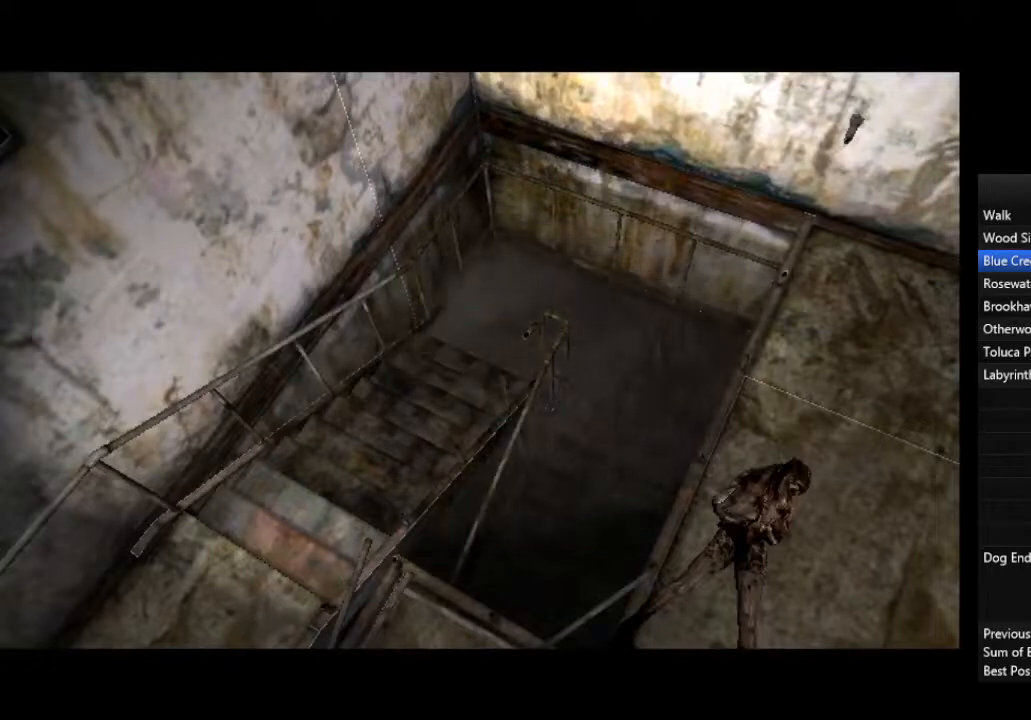
{"buttons": [], "left_stick": "down-right", "right_stick": "center", "events": [[333, "left_stick", "down-right"]]}
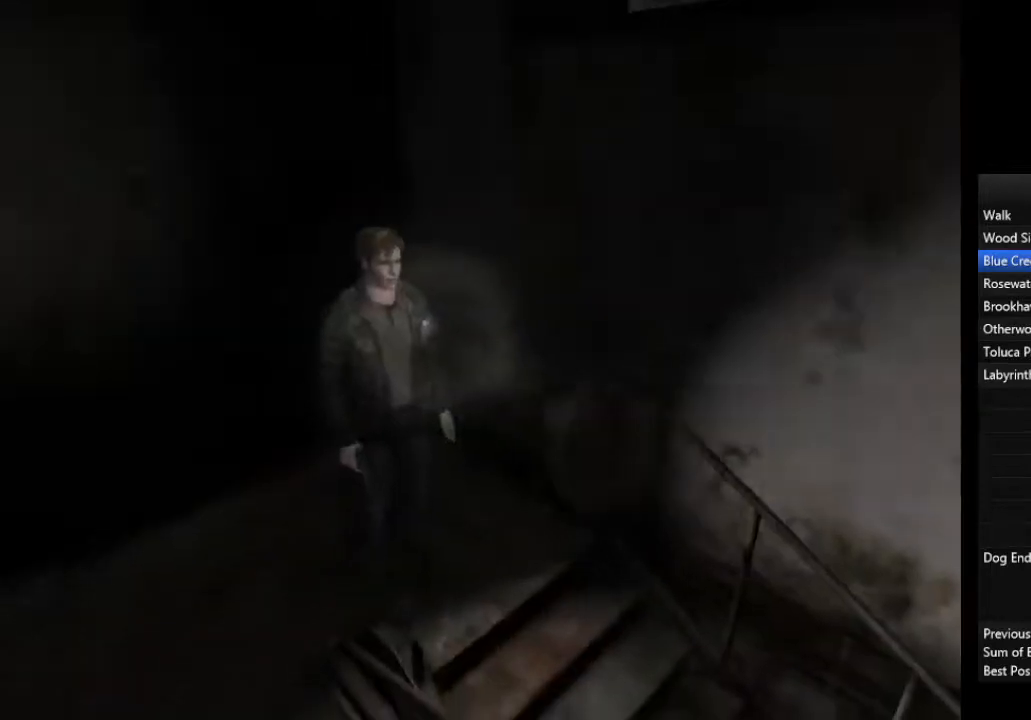
{"buttons": [], "left_stick": "down-right", "right_stick": "center", "events": []}
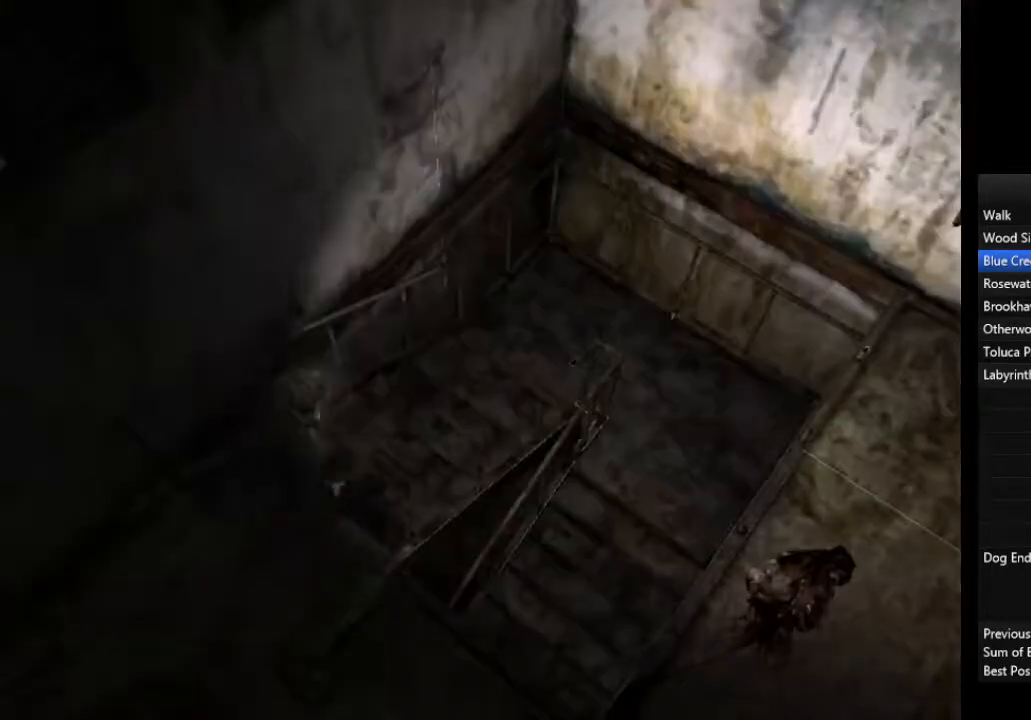
{"buttons": [], "left_stick": "up-right", "right_stick": "center", "events": [[300, "left_stick", "up-right"]]}
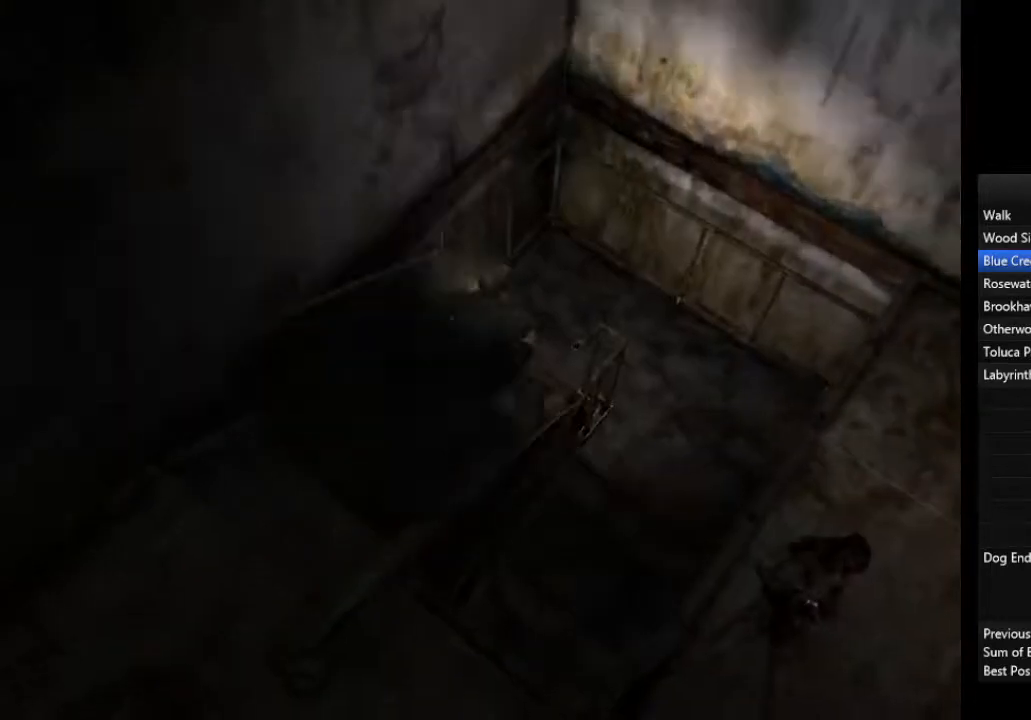
{"buttons": [], "left_stick": "up-right", "right_stick": "center", "events": []}
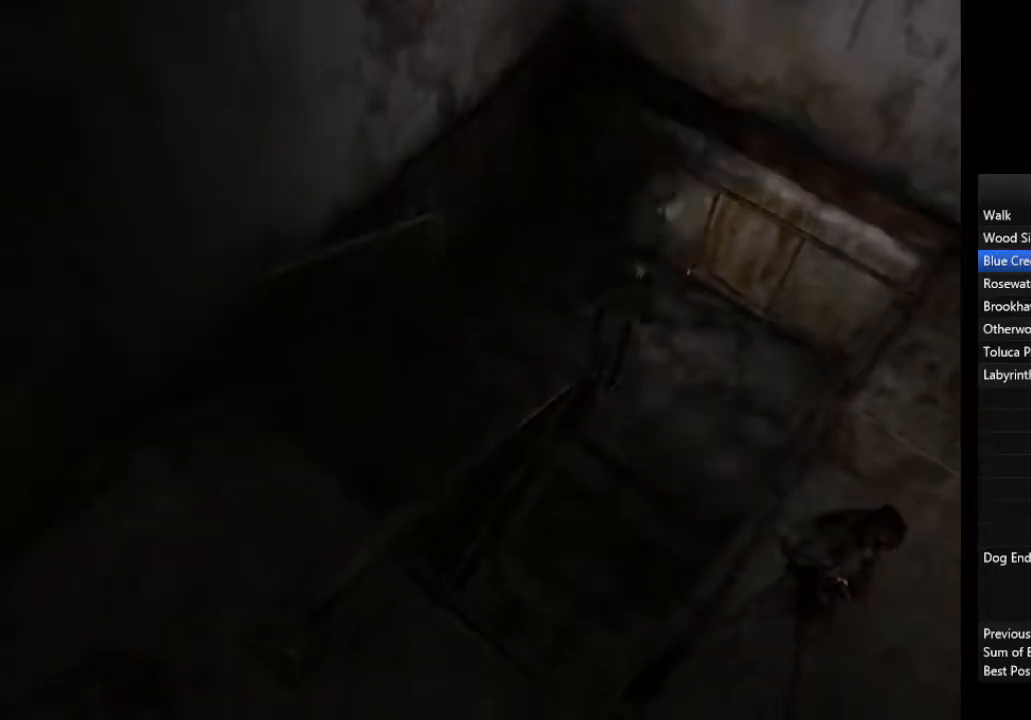
{"buttons": [], "left_stick": "down-left", "right_stick": "center", "events": [[33, "left_stick", "down-left"]]}
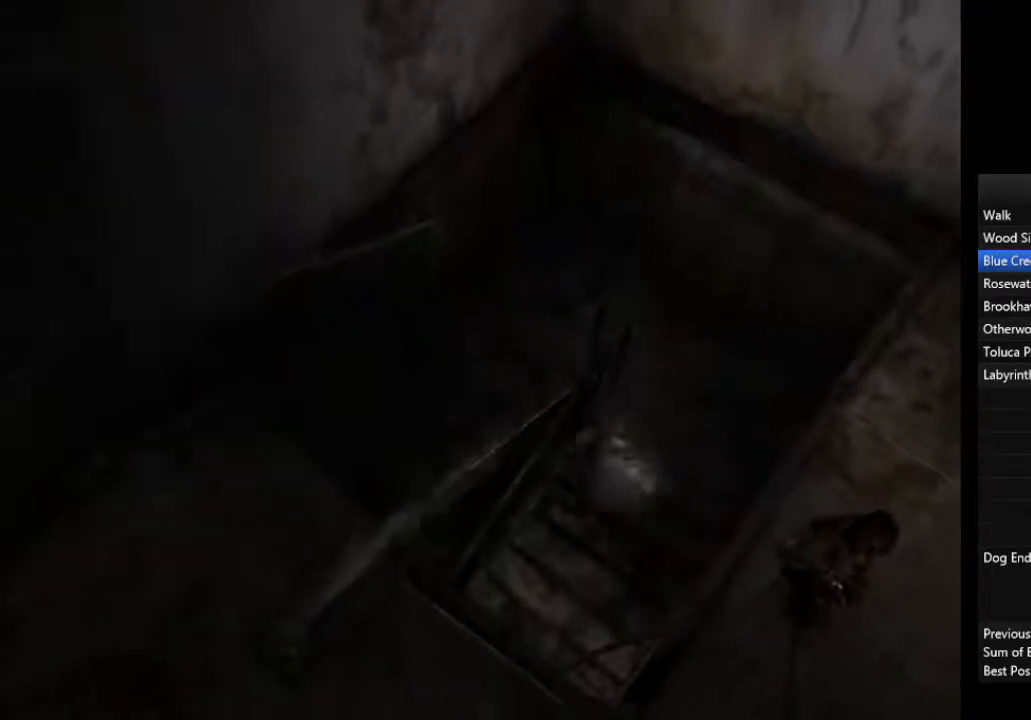
{"buttons": [], "left_stick": "down-left", "right_stick": "center", "events": []}
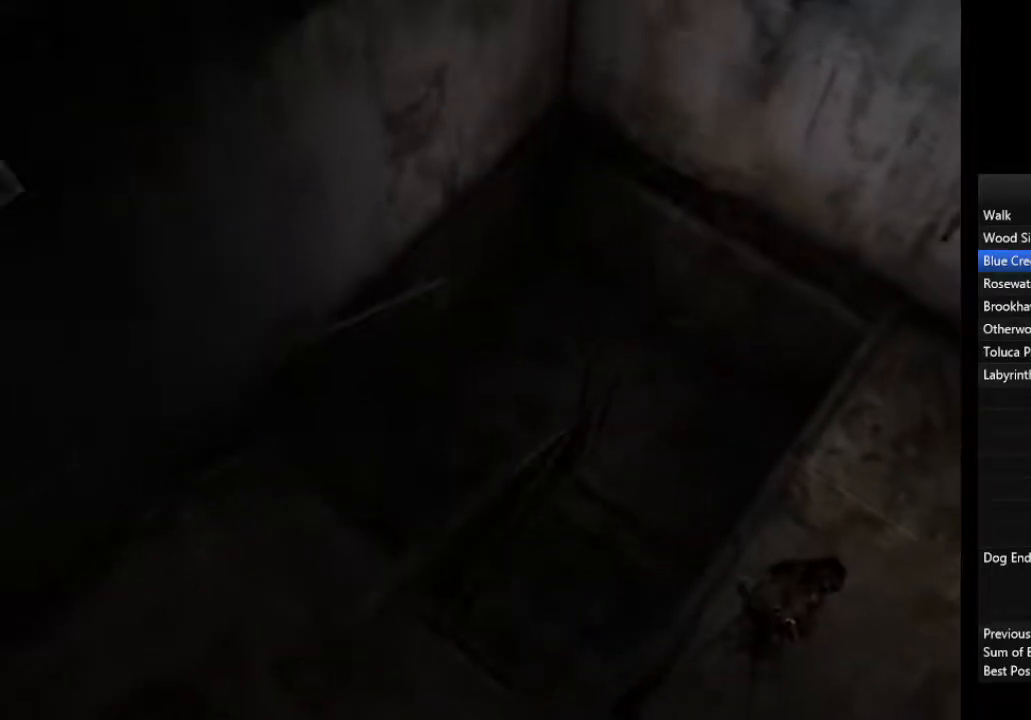
{"buttons": [], "left_stick": "up-right", "right_stick": "center", "events": [[500, "left_stick", "up-right"]]}
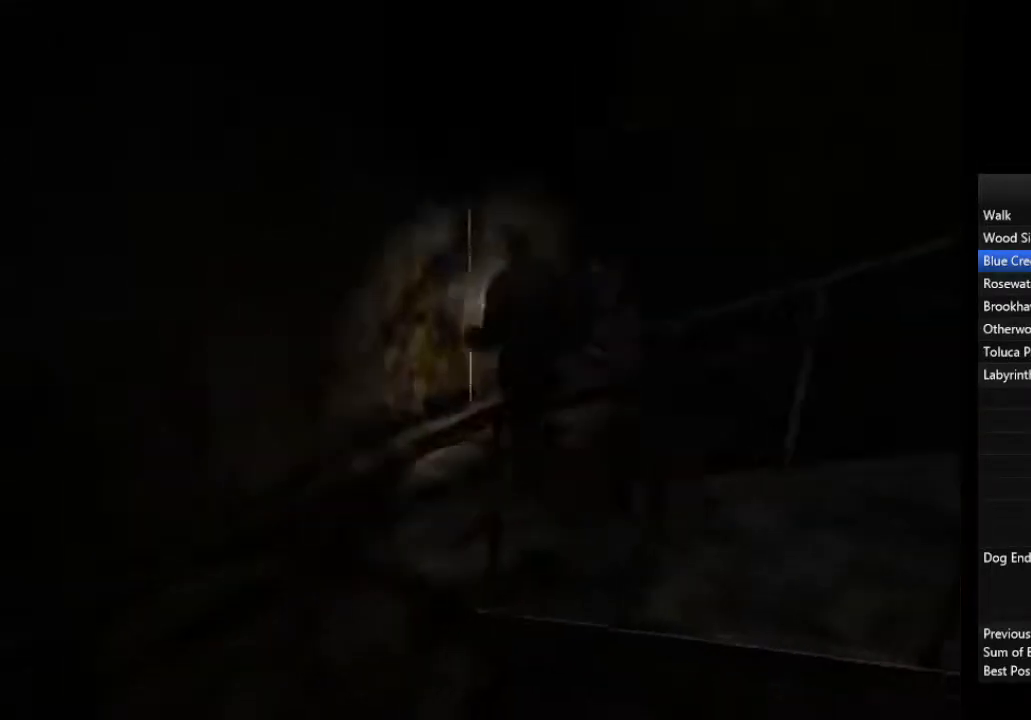
{"buttons": [], "left_stick": "up-right", "right_stick": "center", "events": [[33, "CROSS", "down"], [133, "CROSS", "up"], [167, "CROSS", "down"], [233, "CROSS", "up"], [300, "CROSS", "down"], [333, "CROSS", "up"], [400, "CROSS", "down"], [467, "CROSS", "up"]]}
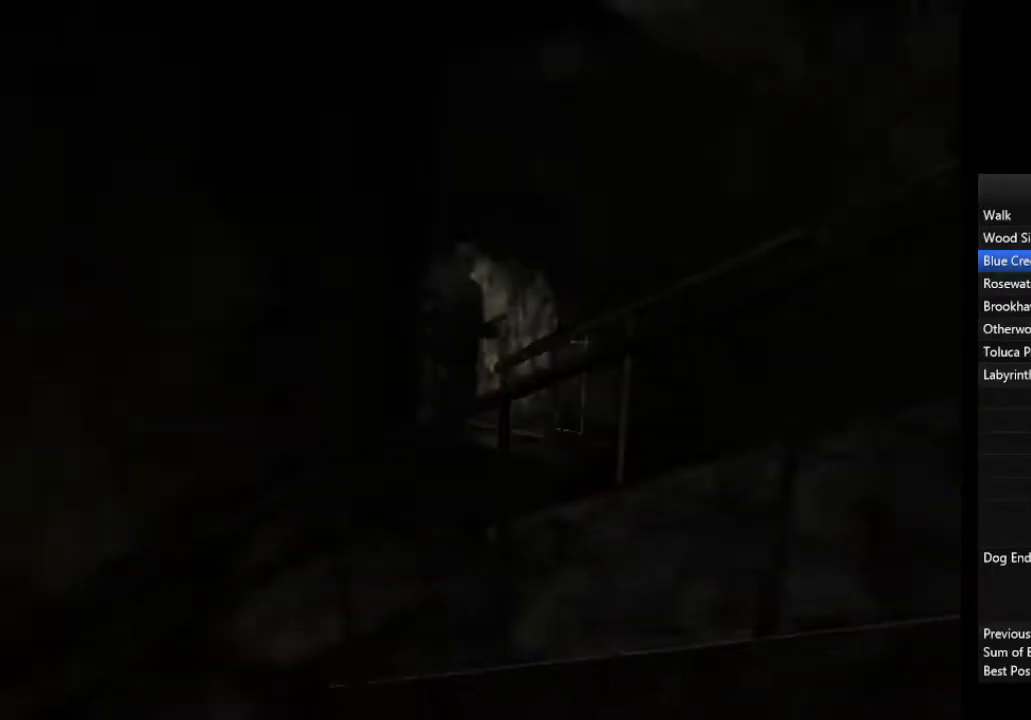
{"buttons": [], "left_stick": "down-left", "right_stick": "center", "events": [[33, "CROSS", "down"], [67, "CROSS", "up"], [133, "CROSS", "down"], [133, "left_stick", "left"], [167, "CROSS", "up"], [200, "left_stick", "down-left"]]}
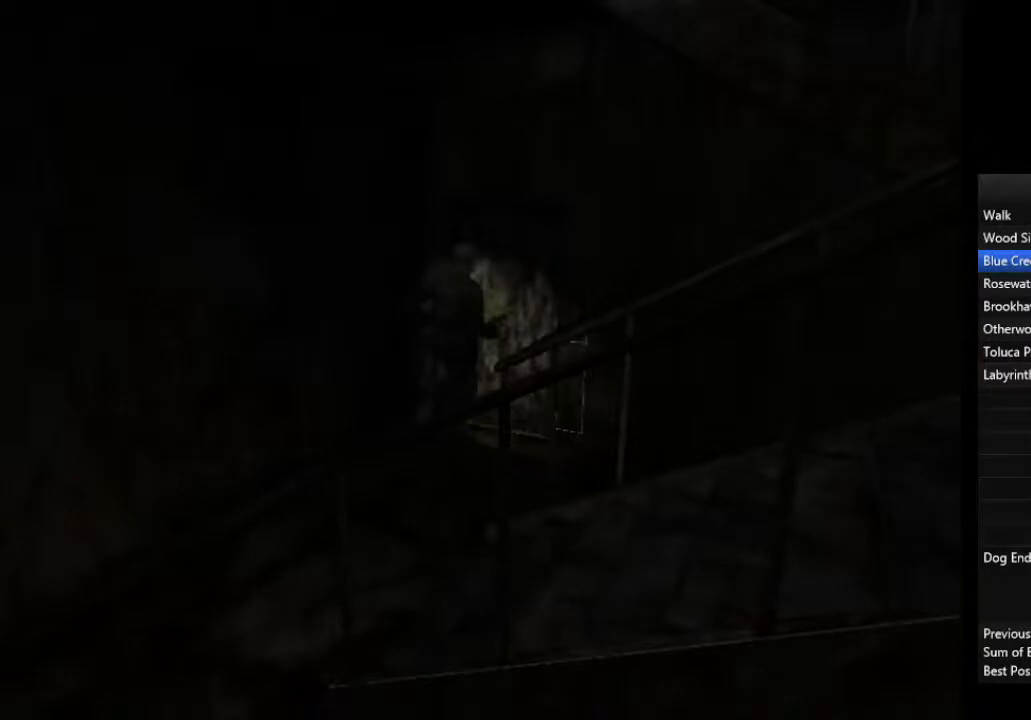
{"buttons": [], "left_stick": "down-left", "right_stick": "center", "events": []}
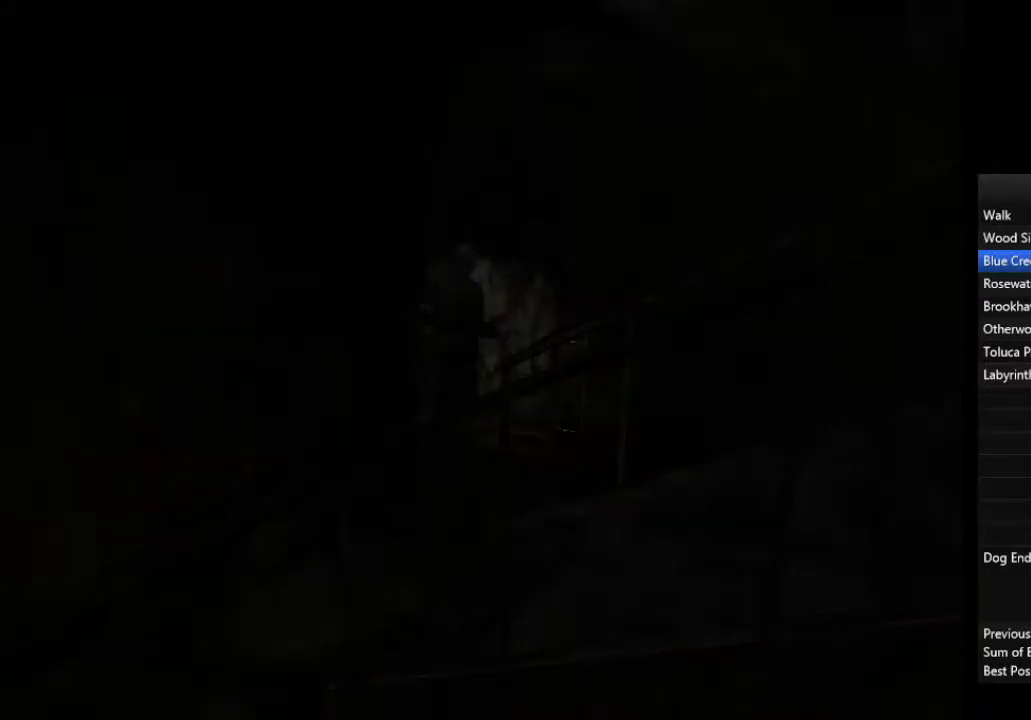
{"buttons": [], "left_stick": "down-left", "right_stick": "center", "events": []}